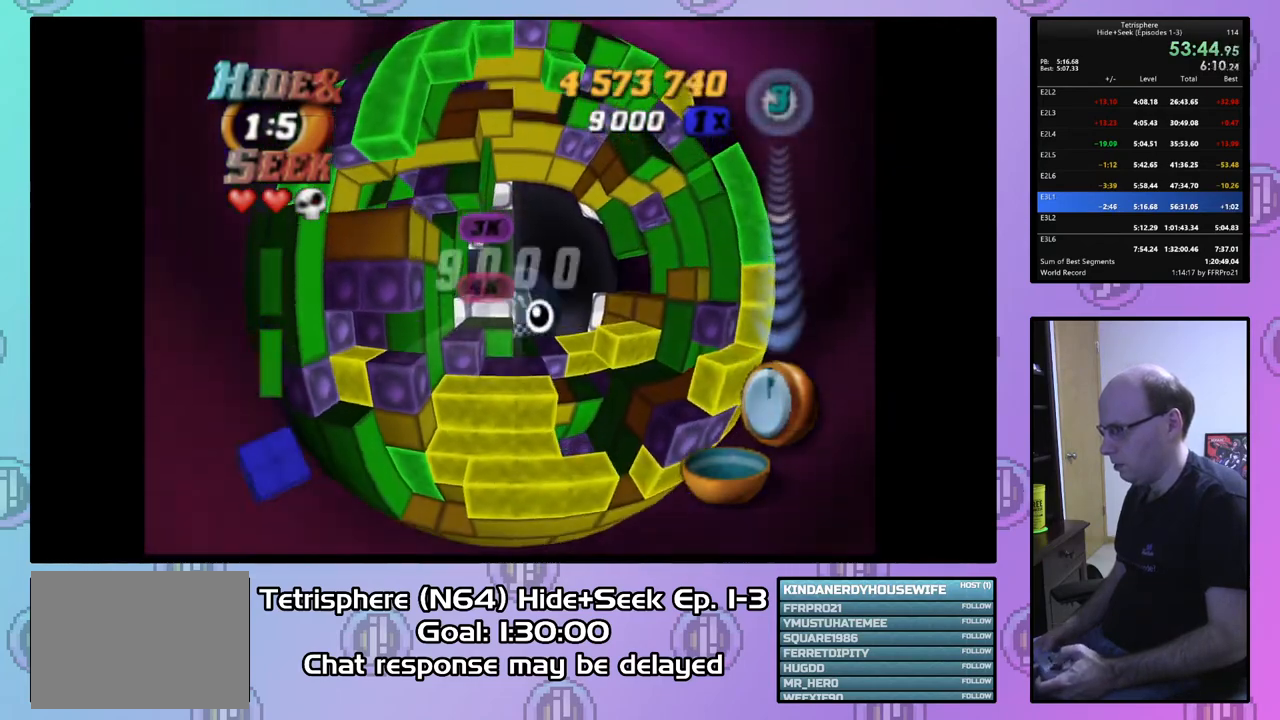
Gameplay with a controller (PlayStation layout); each line is a JSON object with the inputs held at the frame after it. "events" lists button and stick changes between this image and that frame as [ms after this image, input, new state], when the widget could be followed in between. Not read: left_stick.
{"buttons": [], "right_stick": "center", "events": [[133, "DPAD_DOWN", "up"], [267, "SQUARE", "up"], [400, "DPAD_UP", "down"], [500, "DPAD_UP", "up"]]}
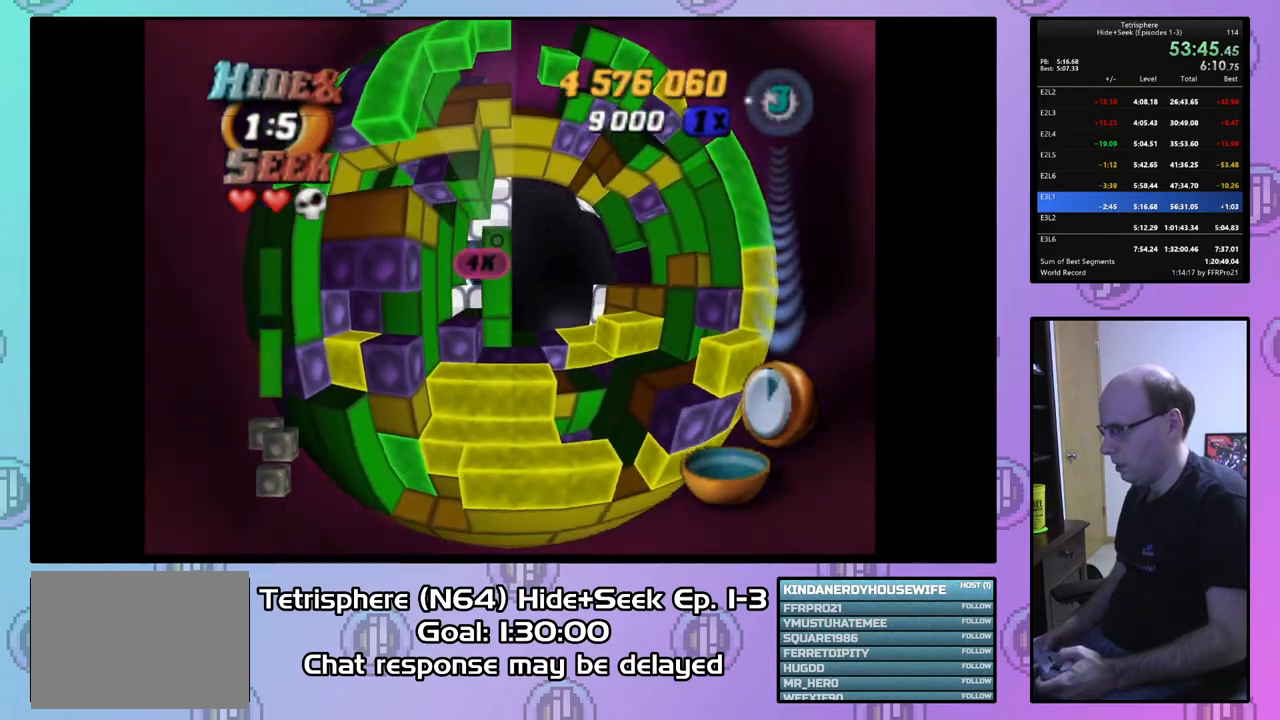
{"buttons": [], "right_stick": "center", "events": [[67, "DPAD_UP", "down"], [167, "DPAD_UP", "up"], [233, "DPAD_UP", "down"], [333, "DPAD_UP", "up"]]}
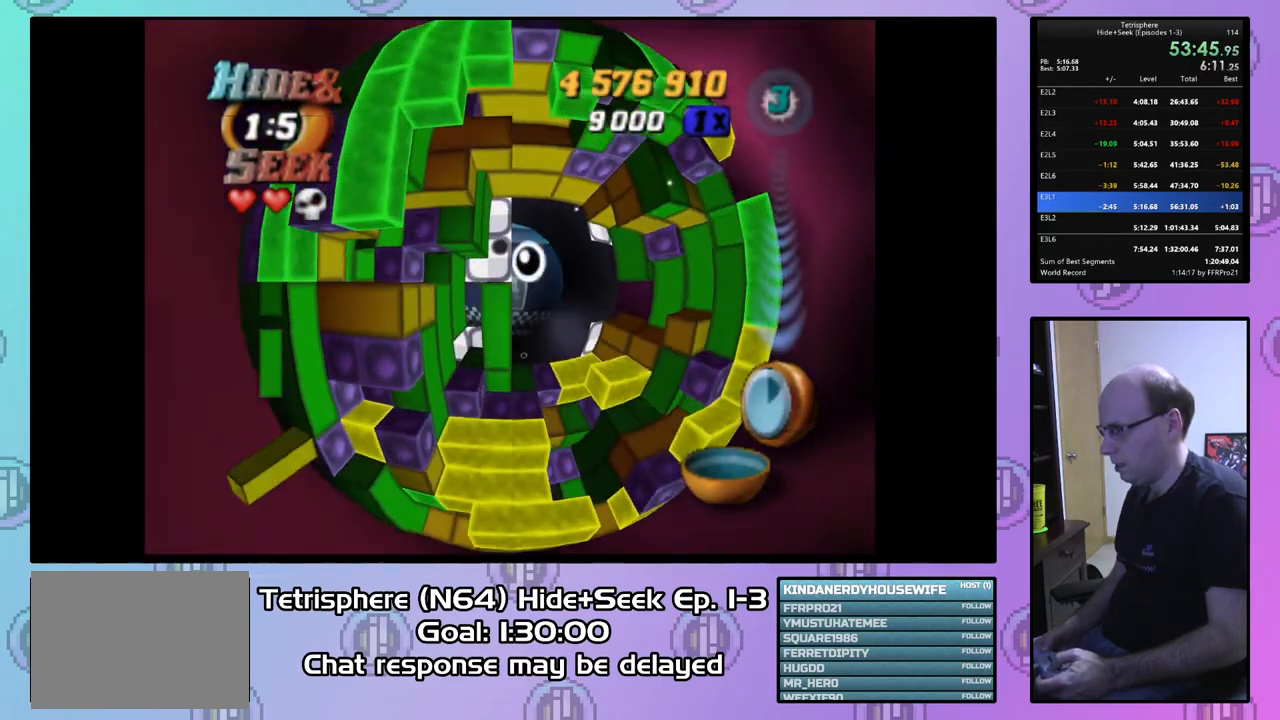
{"buttons": ["SQUARE"], "right_stick": "center", "events": [[100, "DPAD_LEFT", "down"], [200, "DPAD_LEFT", "up"], [233, "SQUARE", "down"], [400, "DPAD_DOWN", "down"], [467, "DPAD_DOWN", "up"]]}
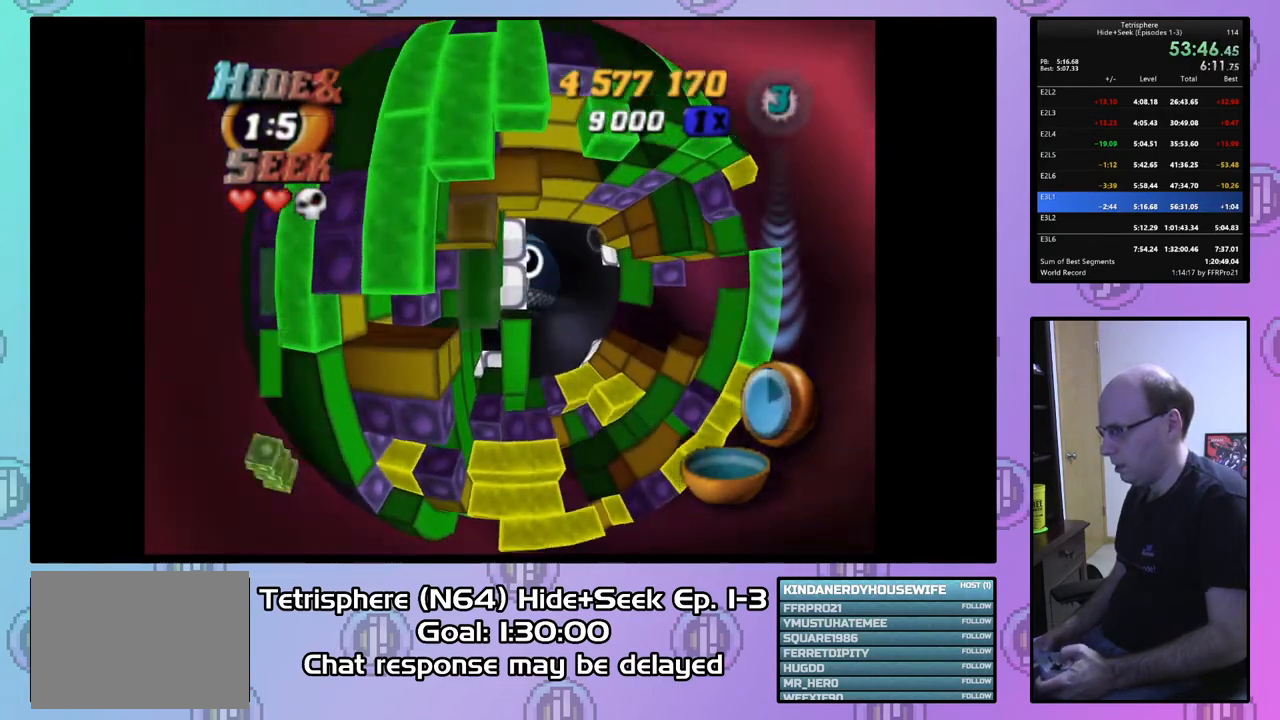
{"buttons": ["SQUARE"], "right_stick": "center", "events": [[33, "DPAD_DOWN", "down"], [133, "DPAD_DOWN", "up"], [200, "DPAD_DOWN", "down"], [300, "DPAD_DOWN", "up"]]}
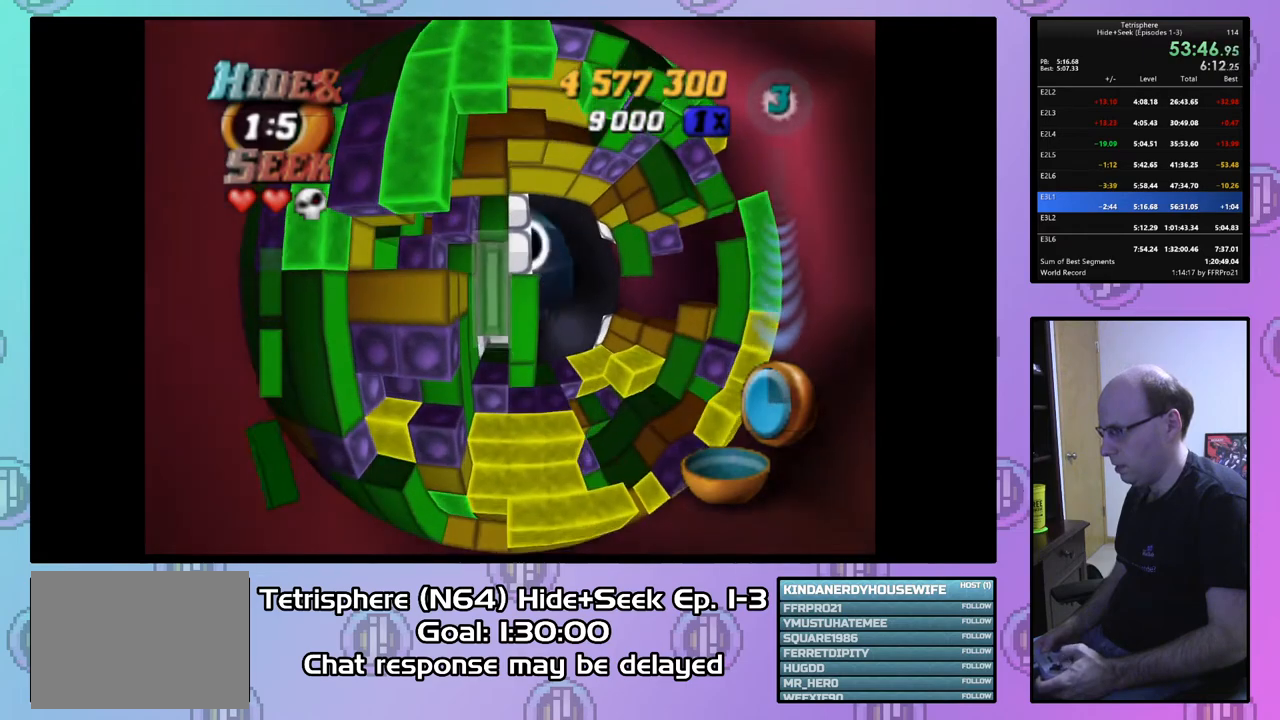
{"buttons": ["DPAD_UP"], "right_stick": "center", "events": [[133, "DPAD_DOWN", "down"], [233, "DPAD_DOWN", "up"], [300, "SQUARE", "up"], [367, "DPAD_UP", "down"], [467, "DPAD_UP", "up"], [500, "DPAD_UP", "down"]]}
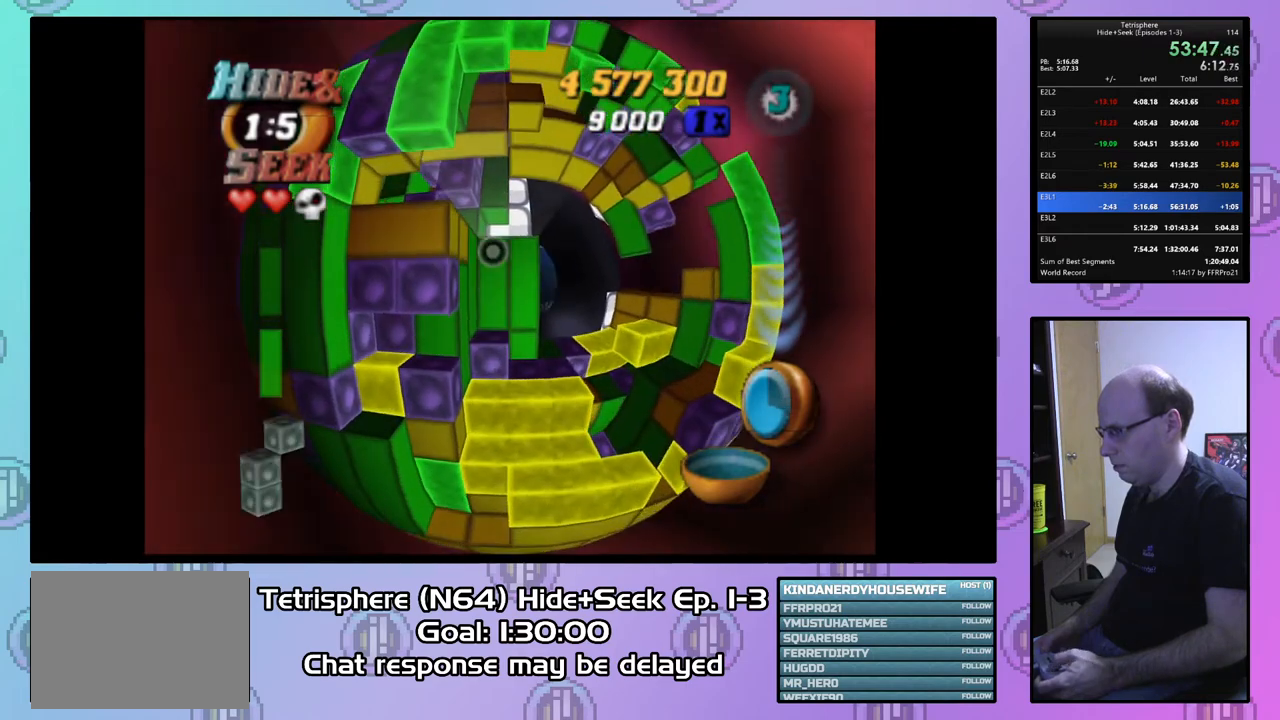
{"buttons": ["SQUARE", "DPAD_DOWN"], "right_stick": "center", "events": [[133, "DPAD_UP", "up"], [200, "DPAD_UP", "down"], [300, "DPAD_UP", "up"], [367, "SQUARE", "down"], [500, "DPAD_DOWN", "down"]]}
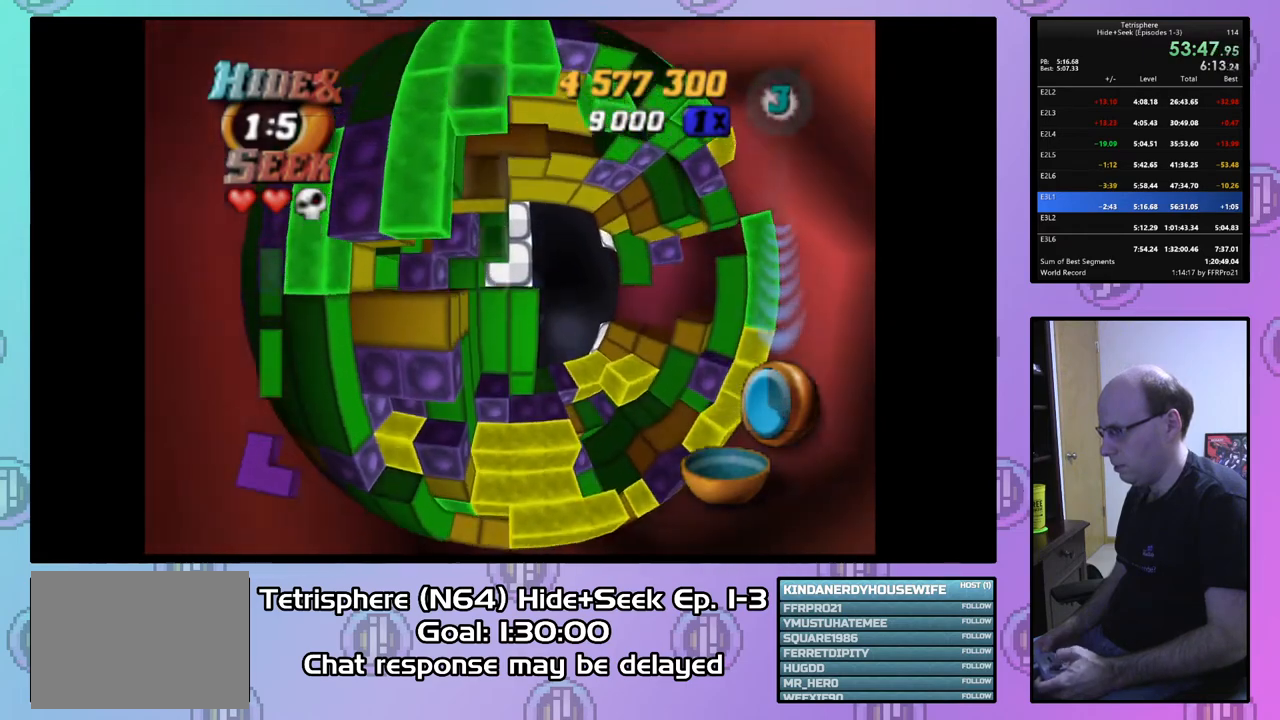
{"buttons": [], "right_stick": "center", "events": [[100, "DPAD_DOWN", "up"], [200, "DPAD_RIGHT", "down"], [300, "DPAD_RIGHT", "up"], [467, "SQUARE", "up"]]}
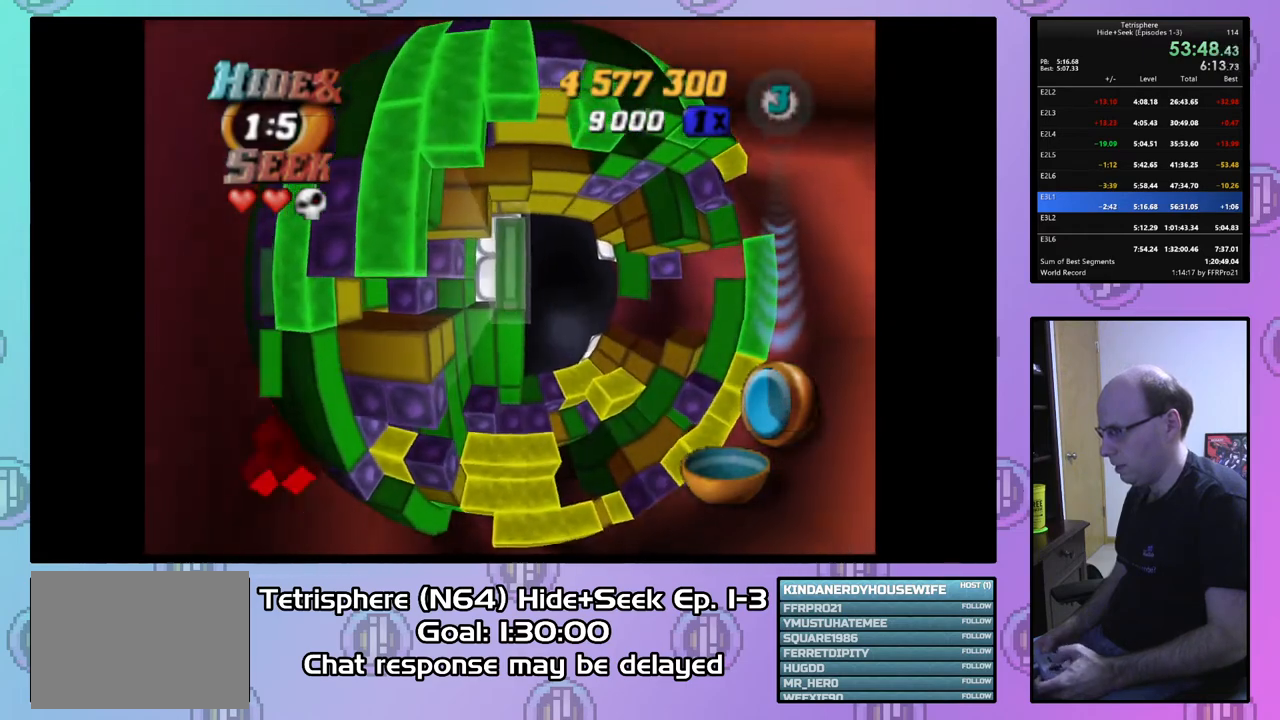
{"buttons": ["DPAD_RIGHT"], "right_stick": "center", "events": [[67, "CIRCLE", "down"], [133, "DPAD_DOWN", "down"], [167, "CIRCLE", "up"], [233, "DPAD_DOWN", "up"], [300, "DPAD_DOWN", "down"], [367, "DPAD_DOWN", "up"], [500, "DPAD_RIGHT", "down"]]}
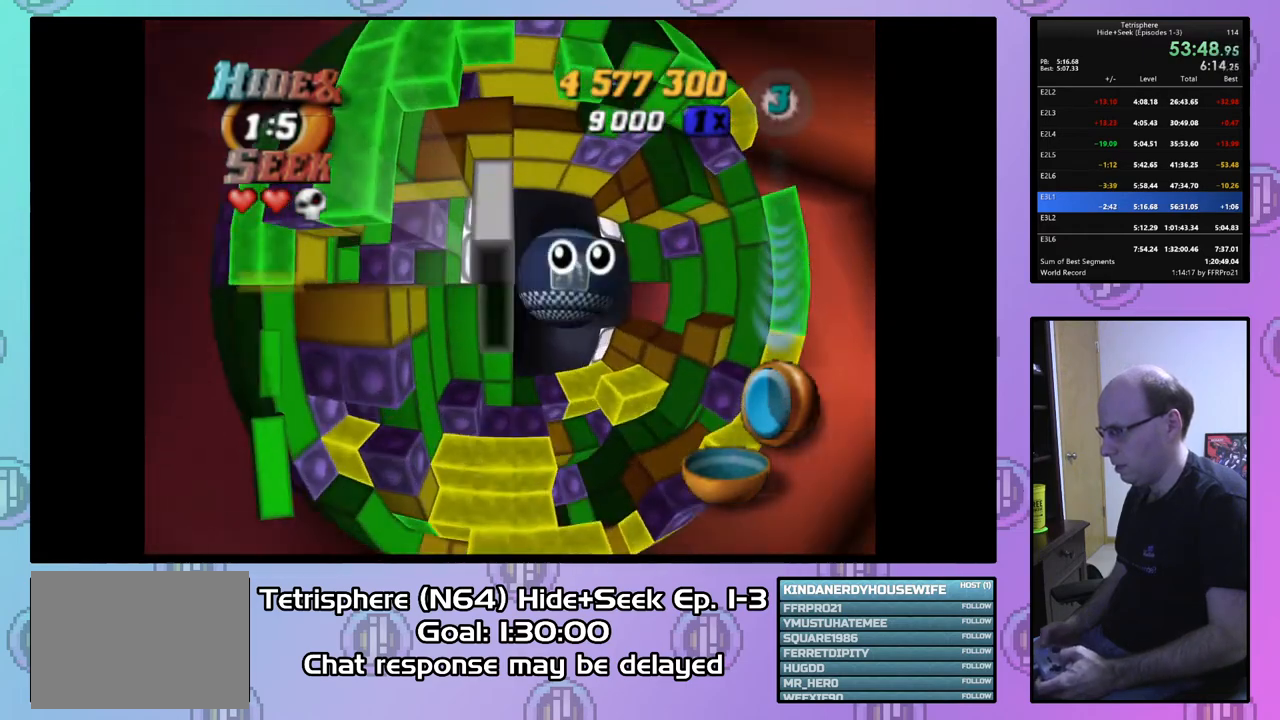
{"buttons": [], "right_stick": "center", "events": [[133, "DPAD_RIGHT", "up"]]}
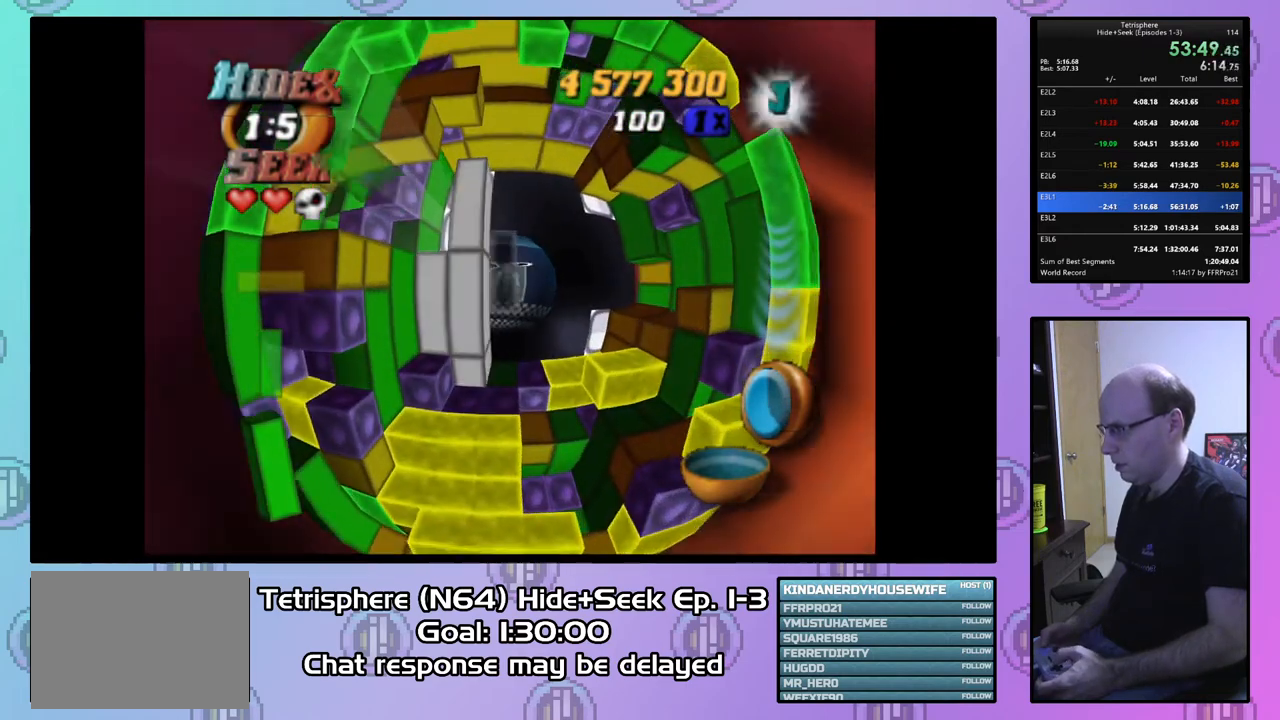
{"buttons": [], "right_stick": "center", "events": []}
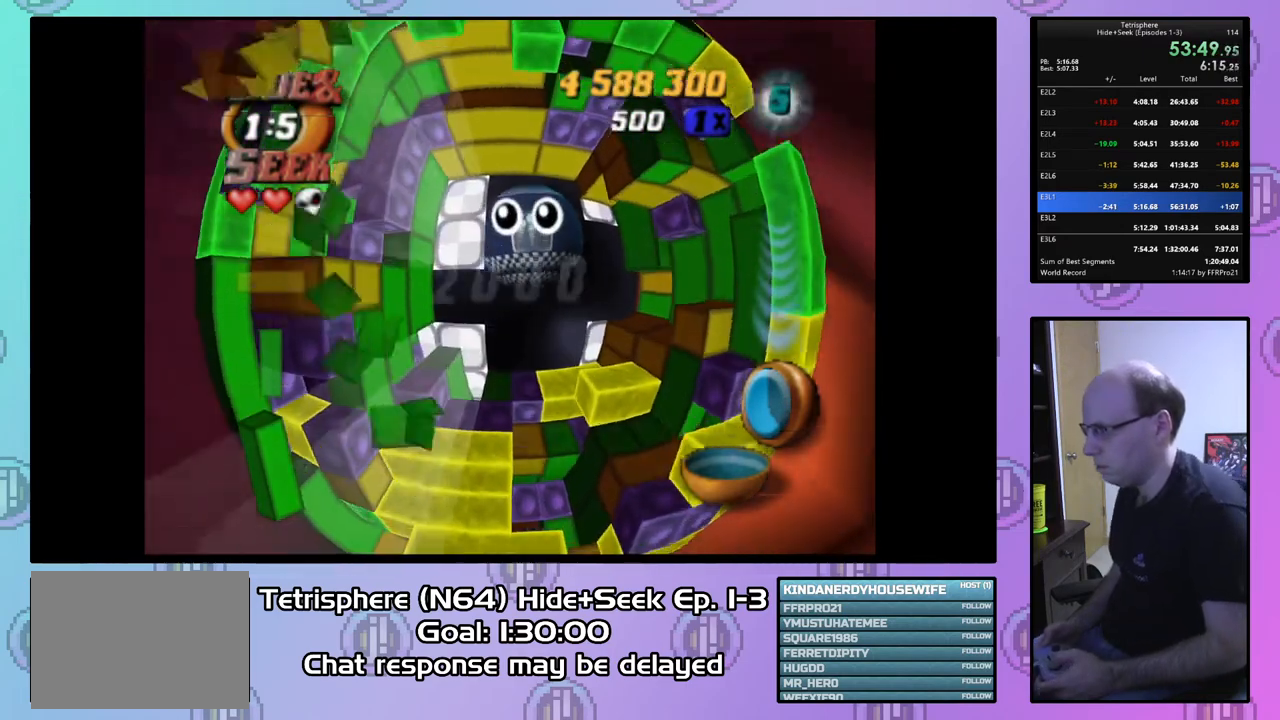
{"buttons": [], "right_stick": "center", "events": []}
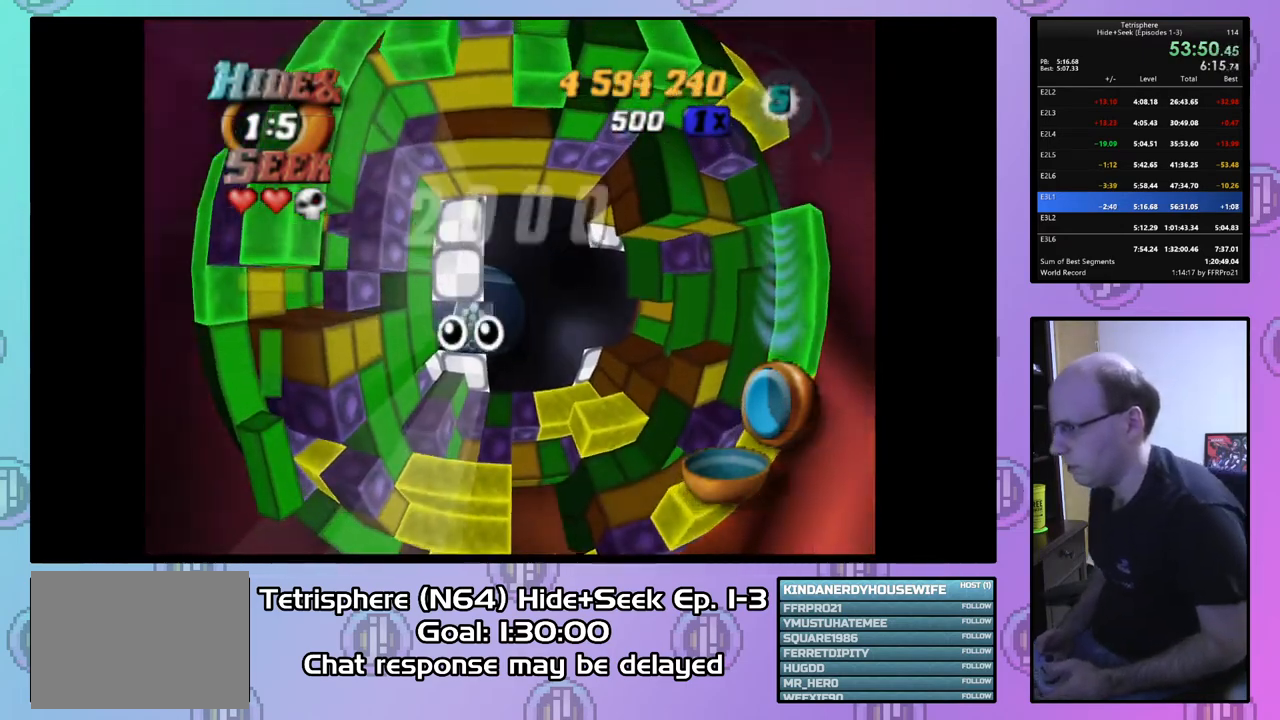
{"buttons": [], "right_stick": "center", "events": []}
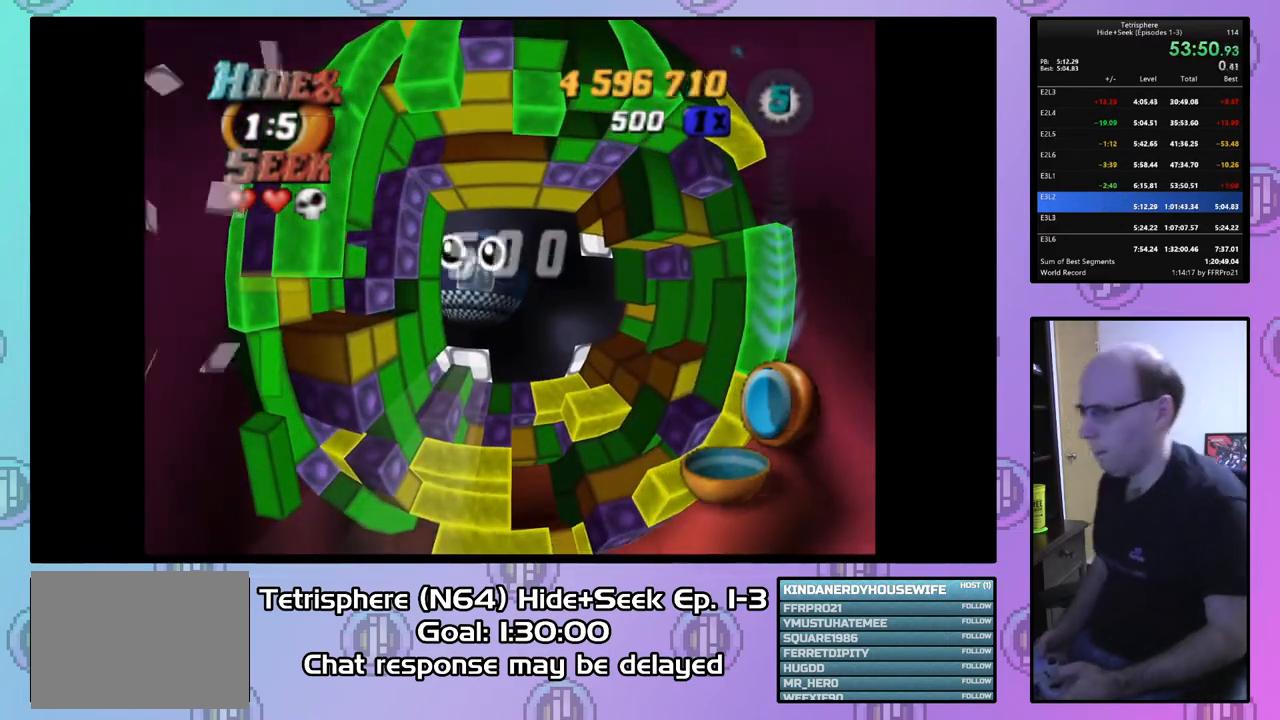
{"buttons": [], "right_stick": "center", "events": []}
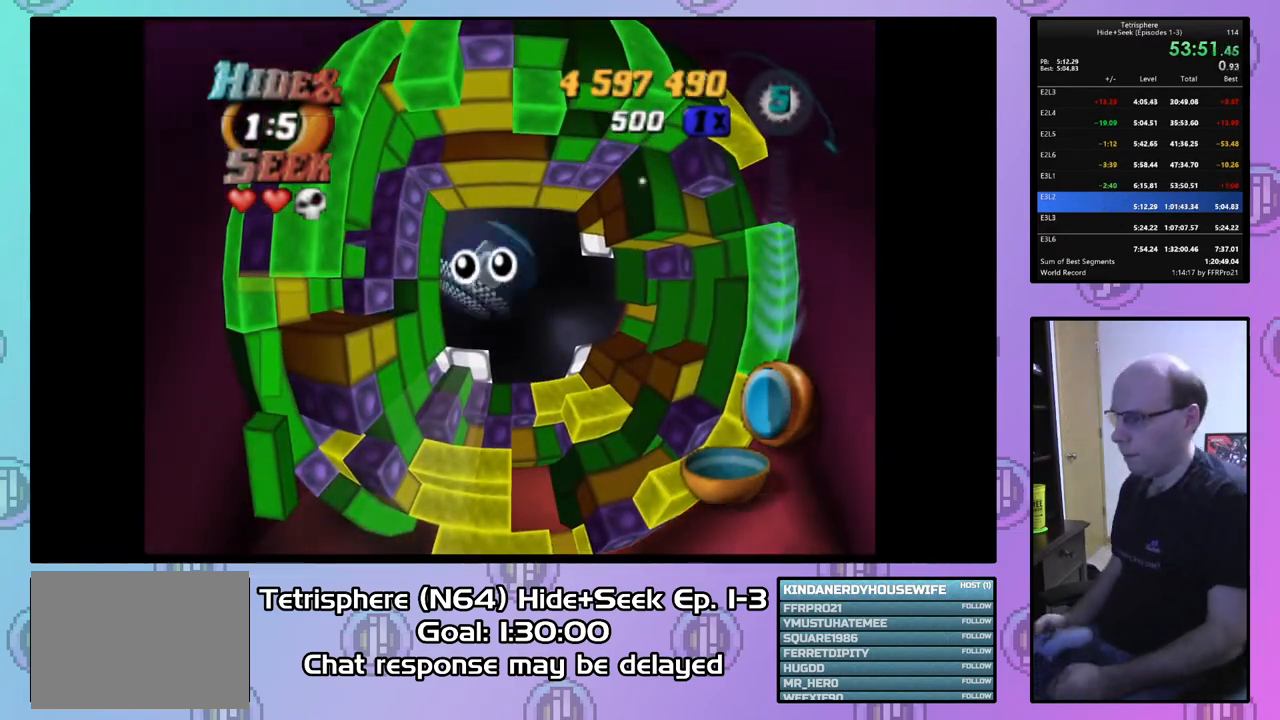
{"buttons": [], "right_stick": "center", "events": []}
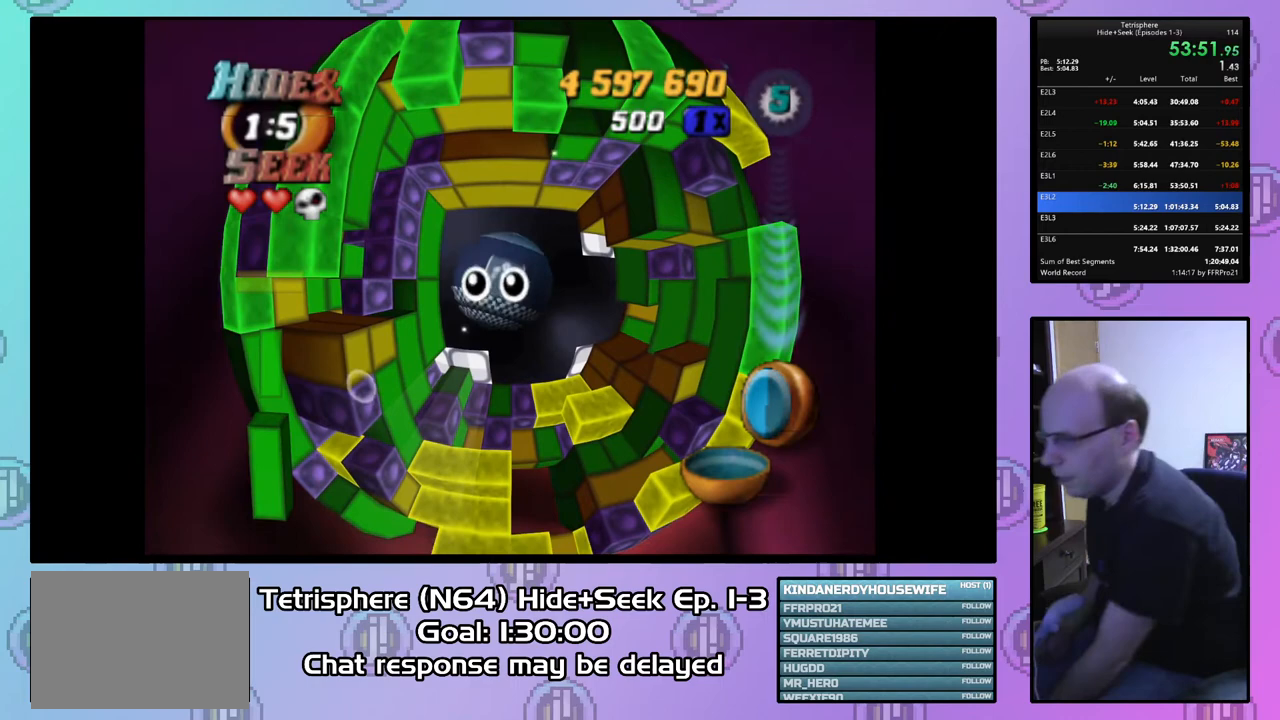
{"buttons": [], "right_stick": "center", "events": []}
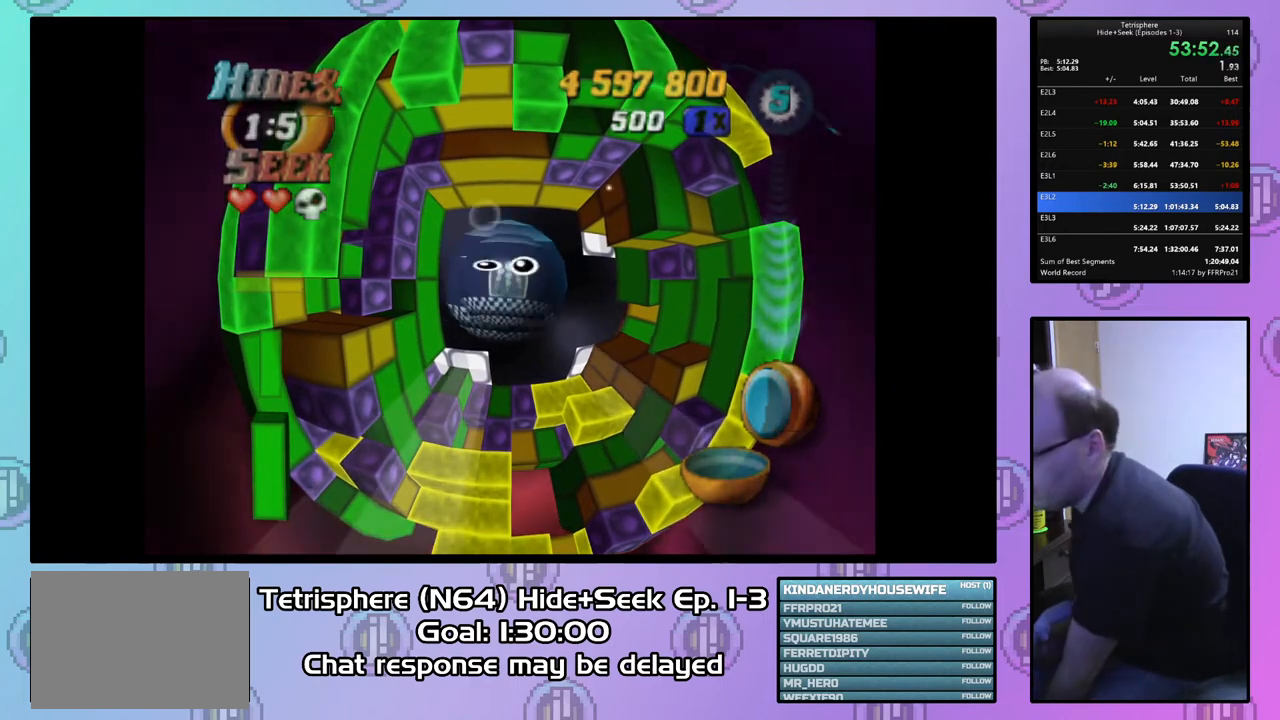
{"buttons": ["CROSS", "CIRCLE"], "right_stick": "center", "events": [[500, "CIRCLE", "down"], [500, "CROSS", "down"]]}
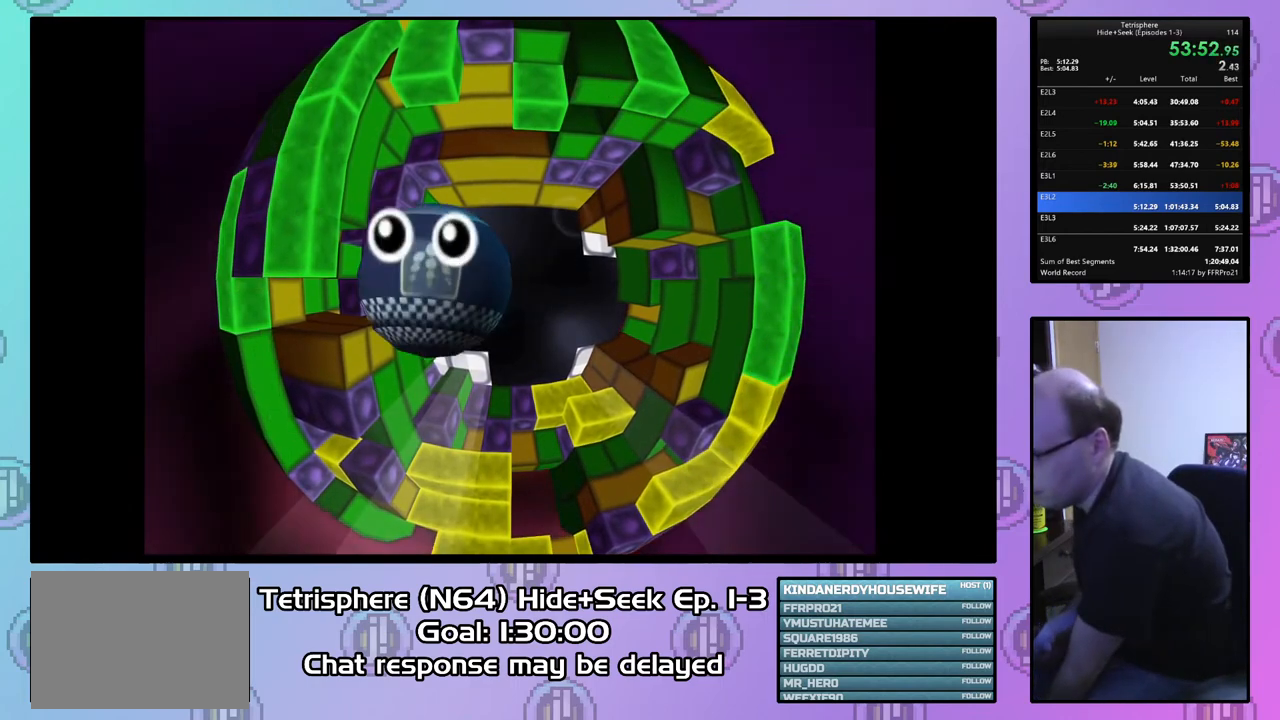
{"buttons": [], "right_stick": "center", "events": [[167, "CIRCLE", "up"], [167, "CROSS", "up"], [200, "CIRCLE", "down"], [233, "CROSS", "down"], [333, "CIRCLE", "up"], [333, "CROSS", "up"], [400, "CIRCLE", "down"], [400, "CROSS", "down"], [500, "CIRCLE", "up"], [500, "CROSS", "up"]]}
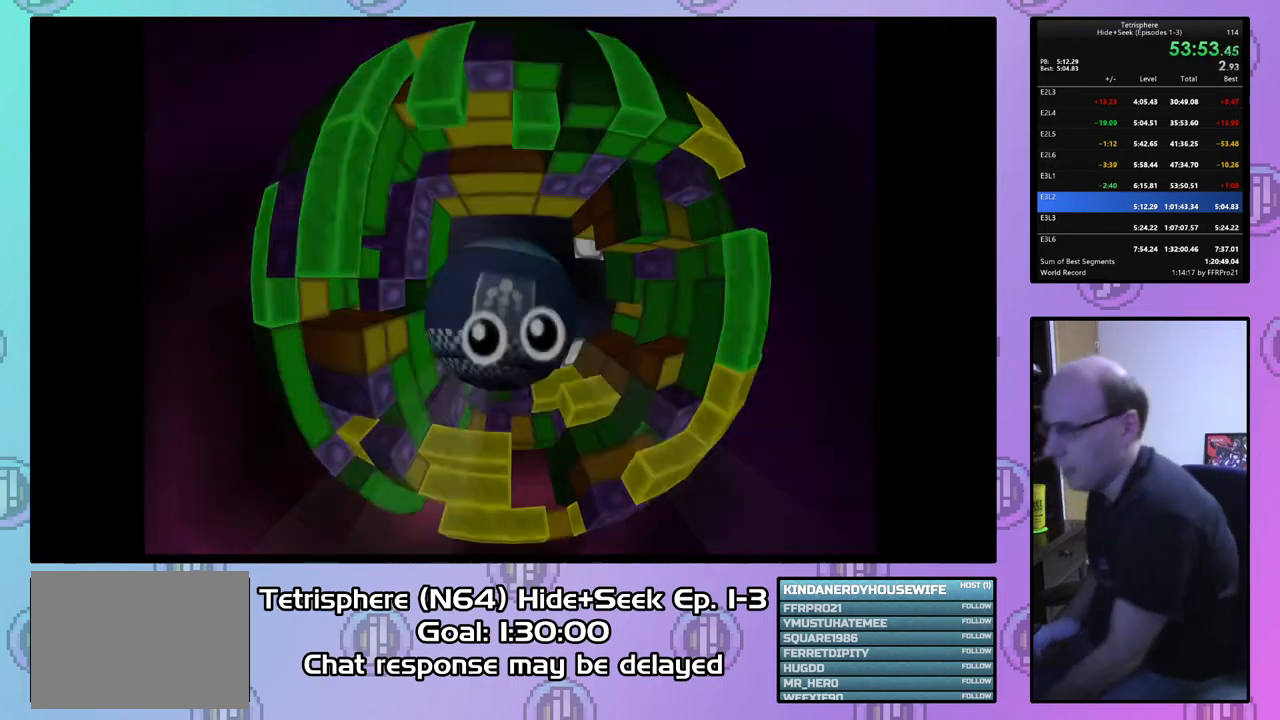
{"buttons": [], "right_stick": "center", "events": [[67, "CIRCLE", "down"], [67, "CROSS", "down"], [133, "CROSS", "up"], [167, "CIRCLE", "up"], [200, "CIRCLE", "down"], [200, "CROSS", "down"], [300, "CROSS", "up"], [333, "CIRCLE", "up"], [367, "CIRCLE", "down"], [367, "CROSS", "down"], [467, "CIRCLE", "up"], [467, "CROSS", "up"]]}
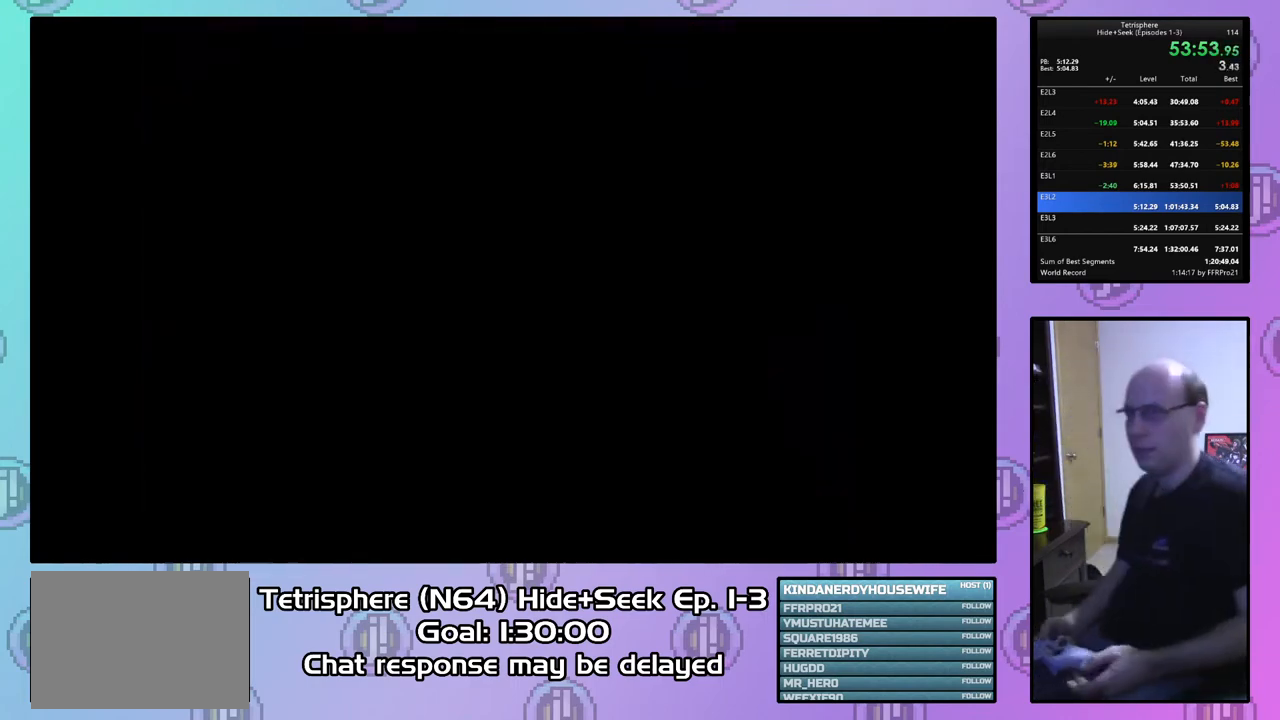
{"buttons": ["CROSS", "CIRCLE"], "right_stick": "center", "events": [[33, "CIRCLE", "down"], [33, "CROSS", "down"], [133, "CIRCLE", "up"], [133, "CROSS", "up"], [200, "CIRCLE", "down"], [200, "CROSS", "down"], [267, "CROSS", "up"], [300, "CIRCLE", "up"], [333, "CIRCLE", "down"], [333, "CROSS", "down"], [433, "CIRCLE", "up"], [433, "CROSS", "up"], [500, "CIRCLE", "down"], [500, "CROSS", "down"]]}
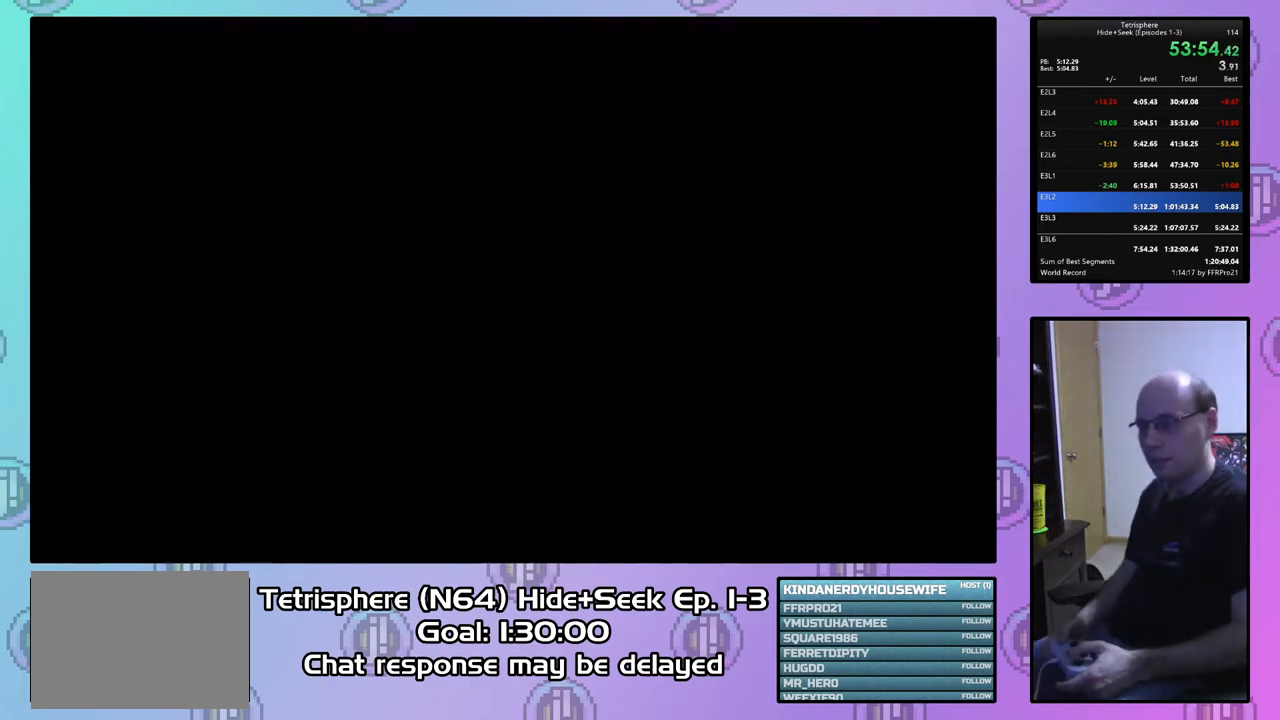
{"buttons": [], "right_stick": "center", "events": [[67, "CIRCLE", "up"], [67, "CROSS", "up"], [133, "CIRCLE", "down"], [167, "CROSS", "down"], [200, "CROSS", "up"], [233, "CIRCLE", "up"], [300, "CIRCLE", "down"], [300, "CROSS", "down"], [367, "CIRCLE", "up"], [367, "CROSS", "up"]]}
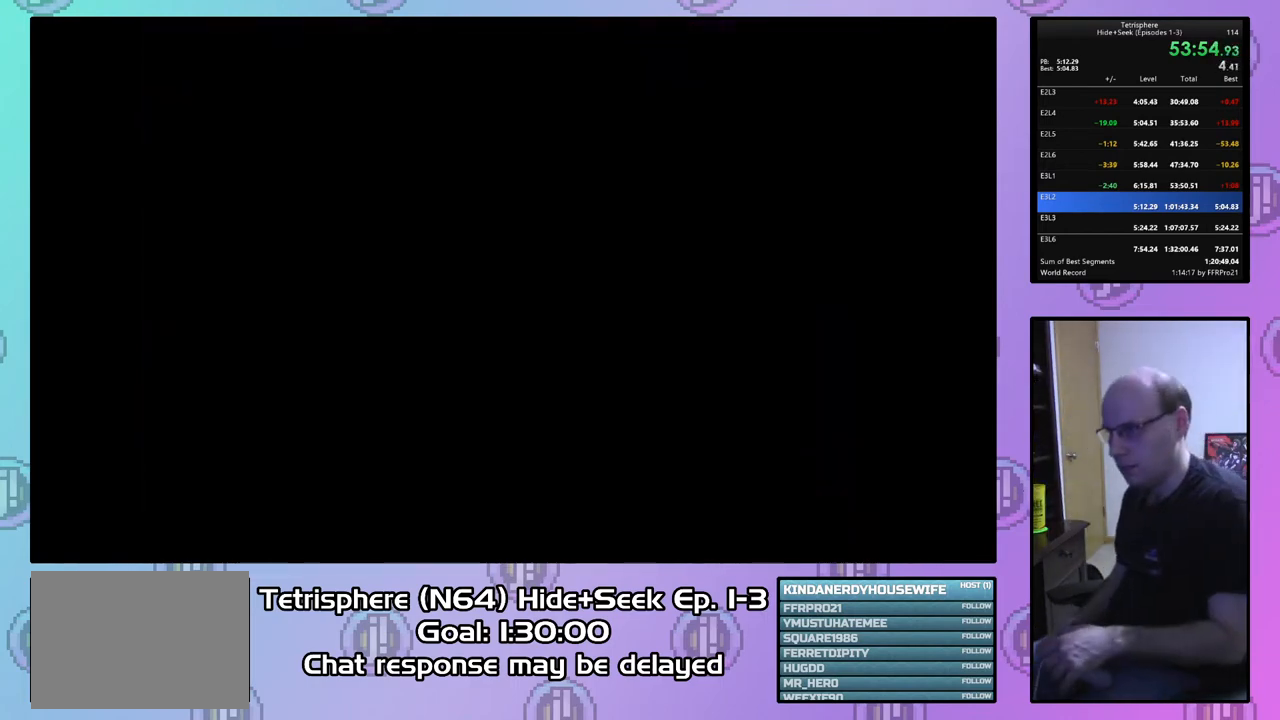
{"buttons": [], "right_stick": "center", "events": [[100, "CIRCLE", "down"], [200, "CIRCLE", "up"], [267, "CIRCLE", "down"], [267, "CROSS", "down"], [367, "CIRCLE", "up"], [400, "CIRCLE", "down"], [500, "CIRCLE", "up"], [500, "CROSS", "up"]]}
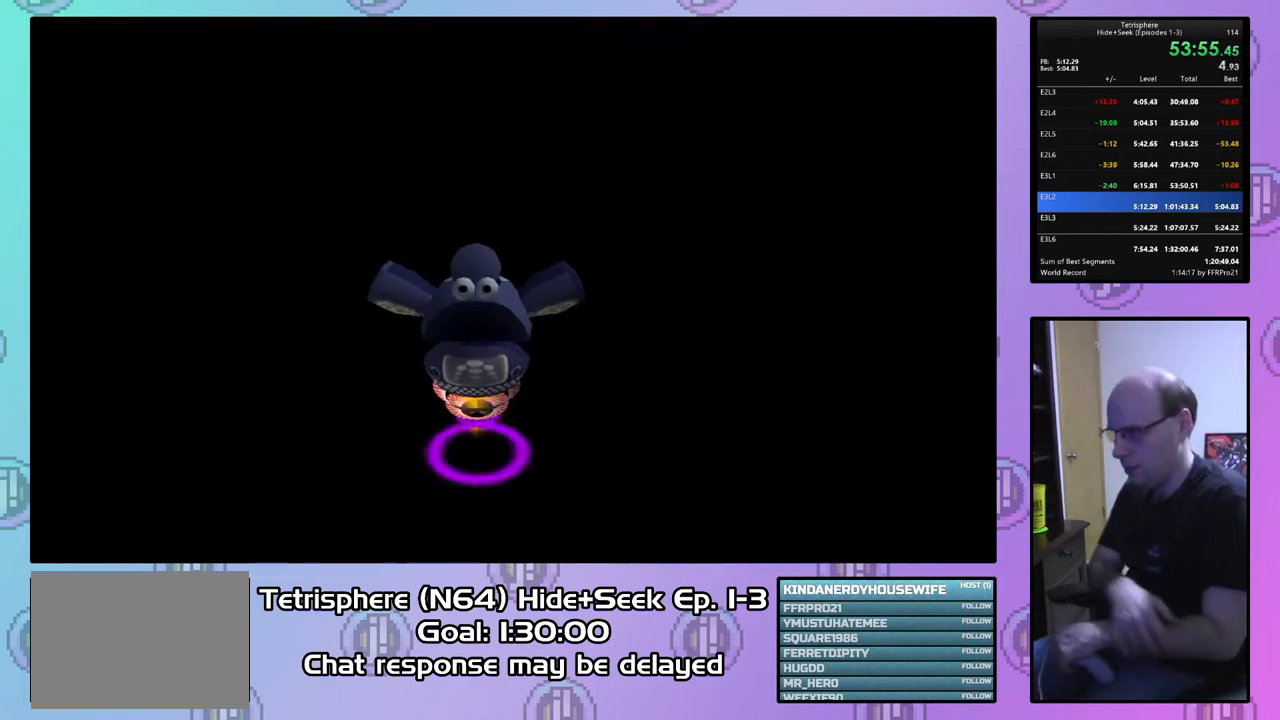
{"buttons": ["CROSS", "CIRCLE"], "right_stick": "center", "events": [[67, "CIRCLE", "down"], [200, "CIRCLE", "up"], [233, "CIRCLE", "down"], [267, "CROSS", "down"], [333, "CROSS", "up"], [367, "CIRCLE", "up"], [400, "CIRCLE", "down"], [400, "CROSS", "down"]]}
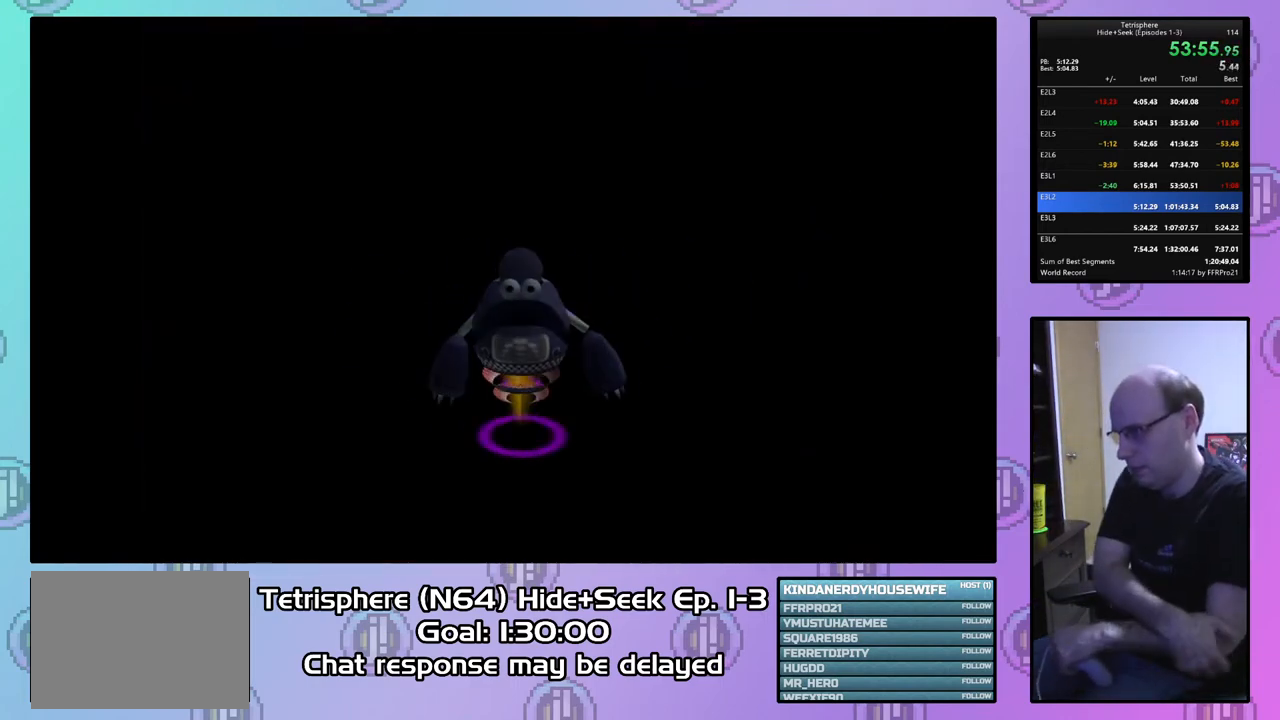
{"buttons": ["CROSS", "CIRCLE"], "right_stick": "center", "events": [[33, "CIRCLE", "up"], [33, "CROSS", "up"], [100, "CIRCLE", "down"], [100, "CROSS", "down"], [200, "CIRCLE", "up"], [200, "CROSS", "up"], [267, "CIRCLE", "down"], [267, "CROSS", "down"], [367, "CIRCLE", "up"], [367, "CROSS", "up"], [433, "CIRCLE", "down"], [433, "CROSS", "down"]]}
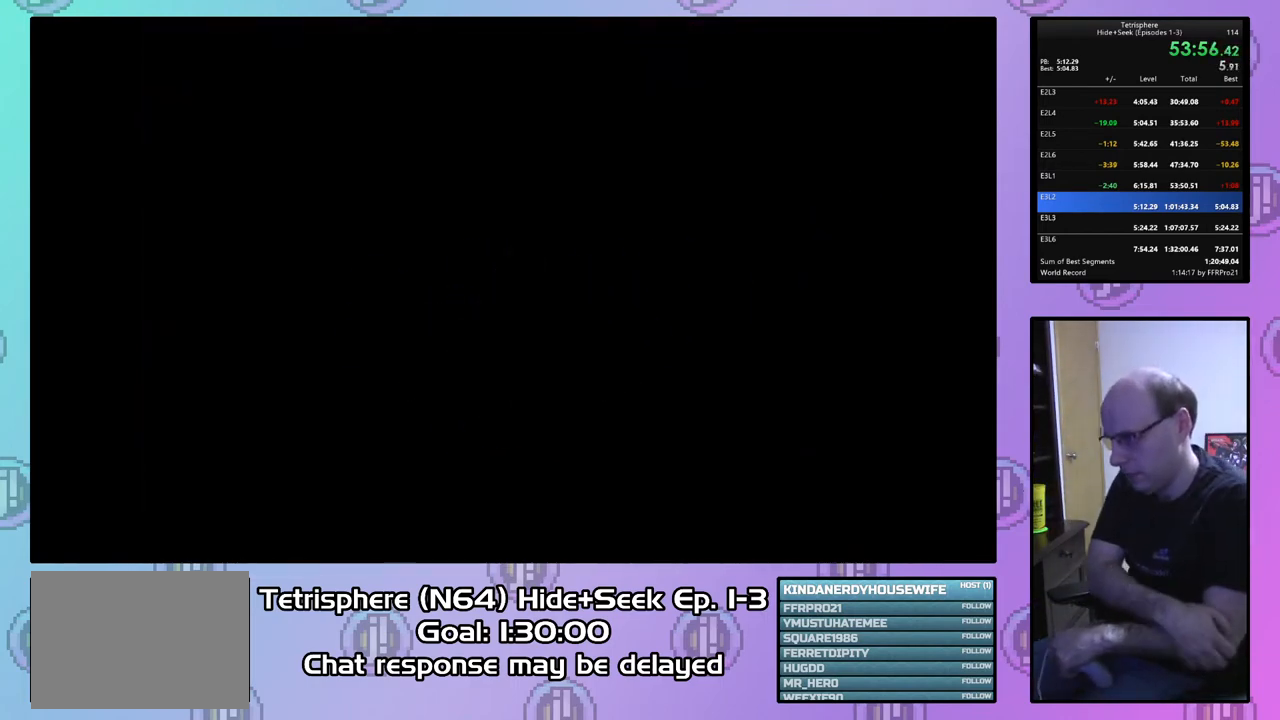
{"buttons": ["CROSS", "CIRCLE"], "right_stick": "center", "events": [[33, "CIRCLE", "up"], [33, "CROSS", "up"], [100, "CIRCLE", "down"], [133, "CROSS", "down"], [200, "CIRCLE", "up"], [200, "CROSS", "up"], [267, "CIRCLE", "down"], [300, "CROSS", "down"], [400, "CIRCLE", "up"], [400, "CROSS", "up"], [467, "CIRCLE", "down"], [467, "CROSS", "down"]]}
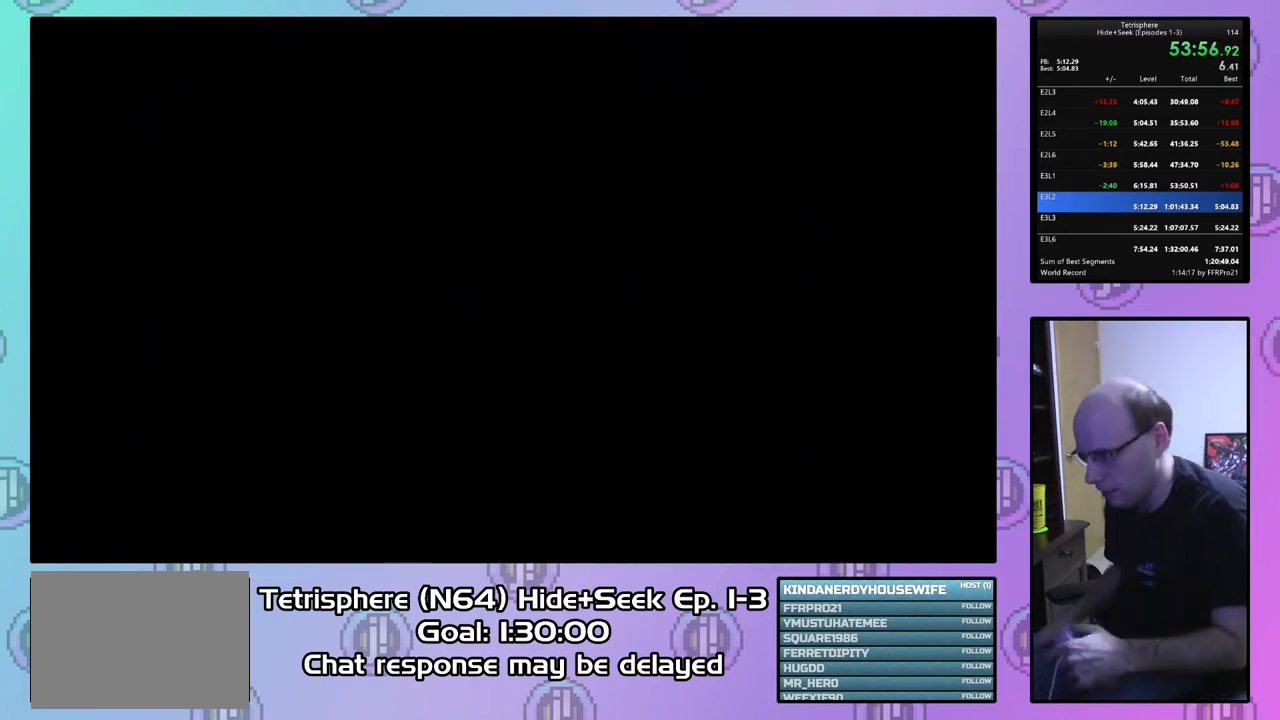
{"buttons": ["CROSS", "CIRCLE"], "right_stick": "center", "events": [[100, "CIRCLE", "up"], [100, "CROSS", "up"], [167, "CIRCLE", "down"], [167, "CROSS", "down"], [300, "CIRCLE", "up"], [300, "CROSS", "up"], [467, "CIRCLE", "down"], [500, "CROSS", "down"]]}
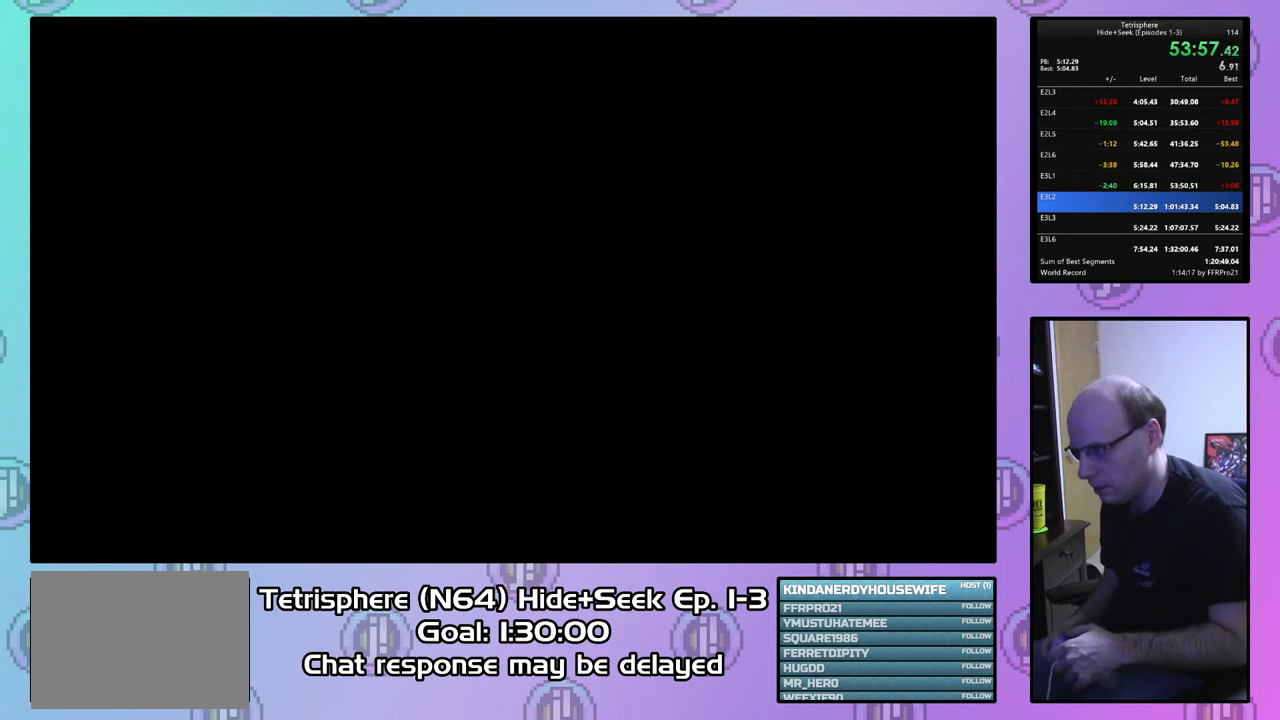
{"buttons": ["CROSS", "CIRCLE"], "right_stick": "center", "events": [[100, "CIRCLE", "up"], [100, "CROSS", "up"], [133, "CROSS", "down"], [167, "CIRCLE", "down"], [267, "CROSS", "up"], [333, "CROSS", "down"], [400, "CIRCLE", "up"], [400, "CROSS", "up"], [467, "CIRCLE", "down"], [500, "CROSS", "down"]]}
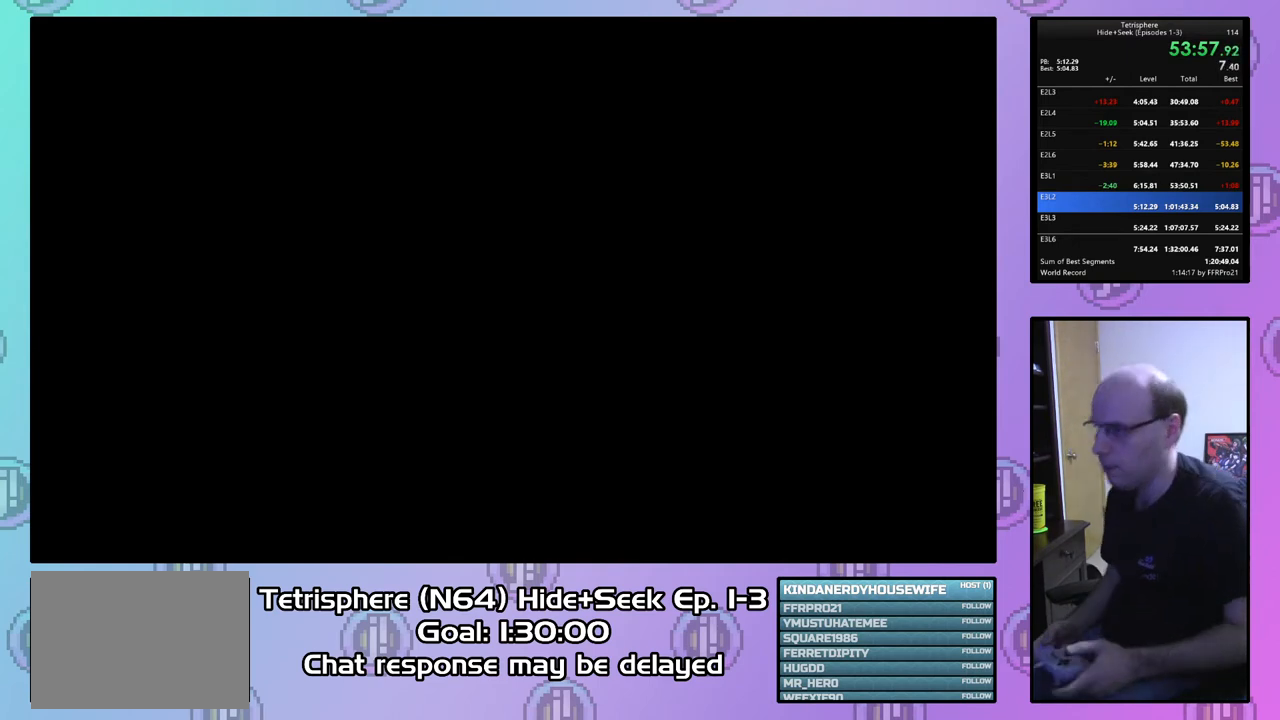
{"buttons": ["CIRCLE"], "right_stick": "center", "events": [[67, "CROSS", "up"], [100, "CIRCLE", "up"], [133, "CIRCLE", "down"], [133, "CROSS", "down"], [200, "CROSS", "up"], [233, "CIRCLE", "up"], [267, "CIRCLE", "down"], [267, "CROSS", "down"], [367, "CROSS", "up"], [400, "CIRCLE", "up"], [433, "CIRCLE", "down"], [467, "CROSS", "down"], [500, "CROSS", "up"]]}
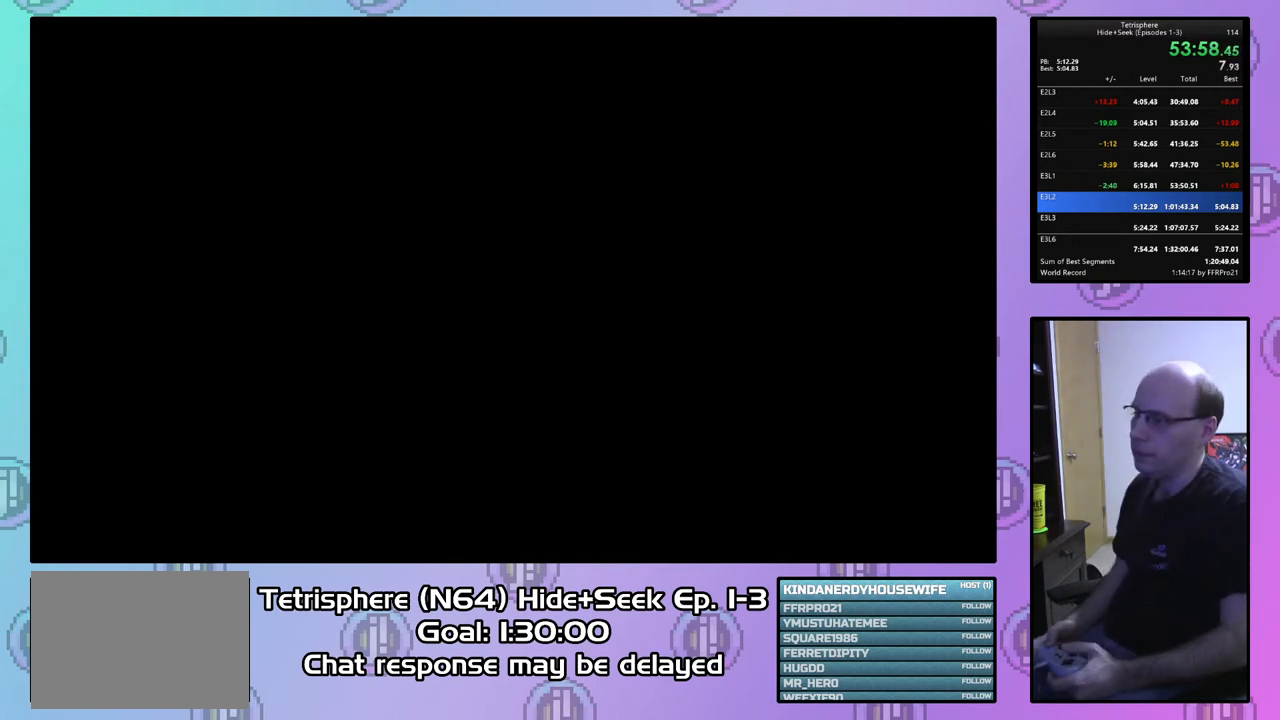
{"buttons": [], "right_stick": "center", "events": [[33, "CIRCLE", "up"], [100, "CIRCLE", "down"], [100, "CROSS", "down"], [200, "CIRCLE", "up"], [200, "CROSS", "up"], [233, "CIRCLE", "down"], [267, "CROSS", "down"], [333, "CIRCLE", "up"], [333, "CROSS", "up"], [400, "CIRCLE", "down"], [400, "CROSS", "down"], [500, "CIRCLE", "up"], [500, "CROSS", "up"]]}
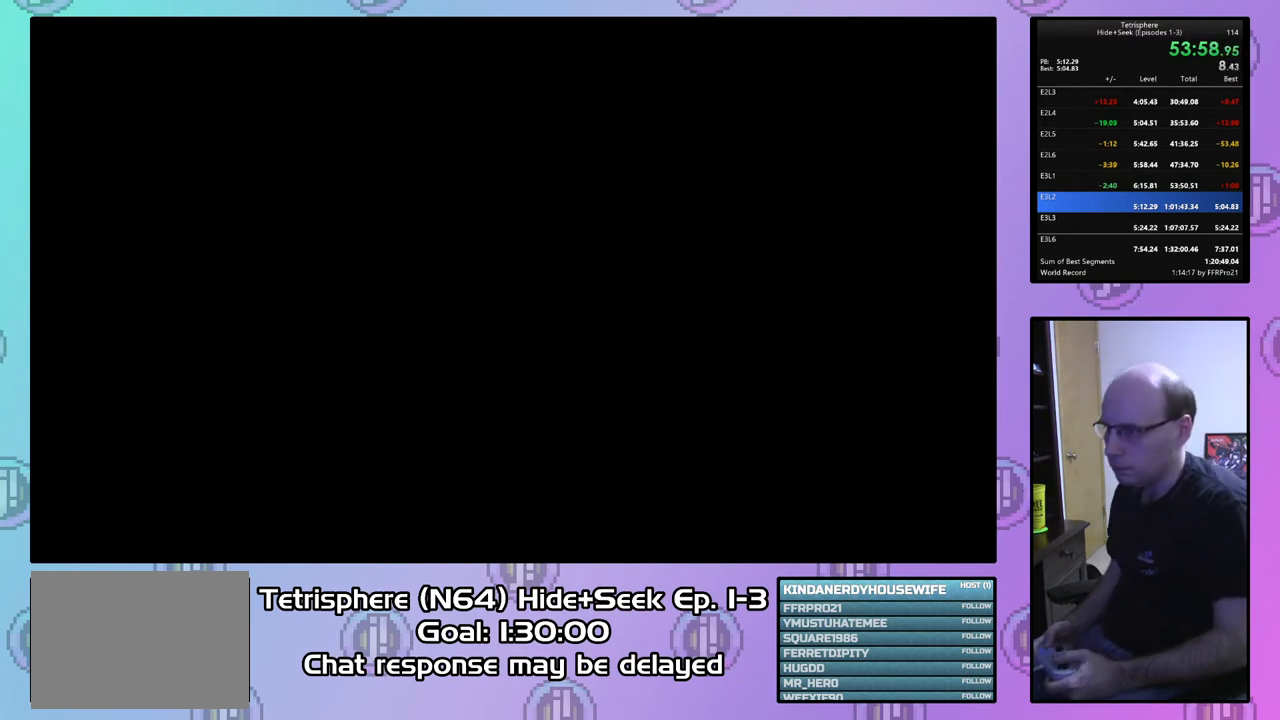
{"buttons": [], "right_stick": "center", "events": [[67, "CIRCLE", "down"], [100, "CROSS", "down"], [133, "CROSS", "up"], [167, "CIRCLE", "up"], [200, "CIRCLE", "down"], [233, "CROSS", "down"], [300, "CROSS", "up"], [333, "CIRCLE", "up"], [400, "CIRCLE", "down"], [400, "CROSS", "down"], [467, "CROSS", "up"], [500, "CIRCLE", "up"]]}
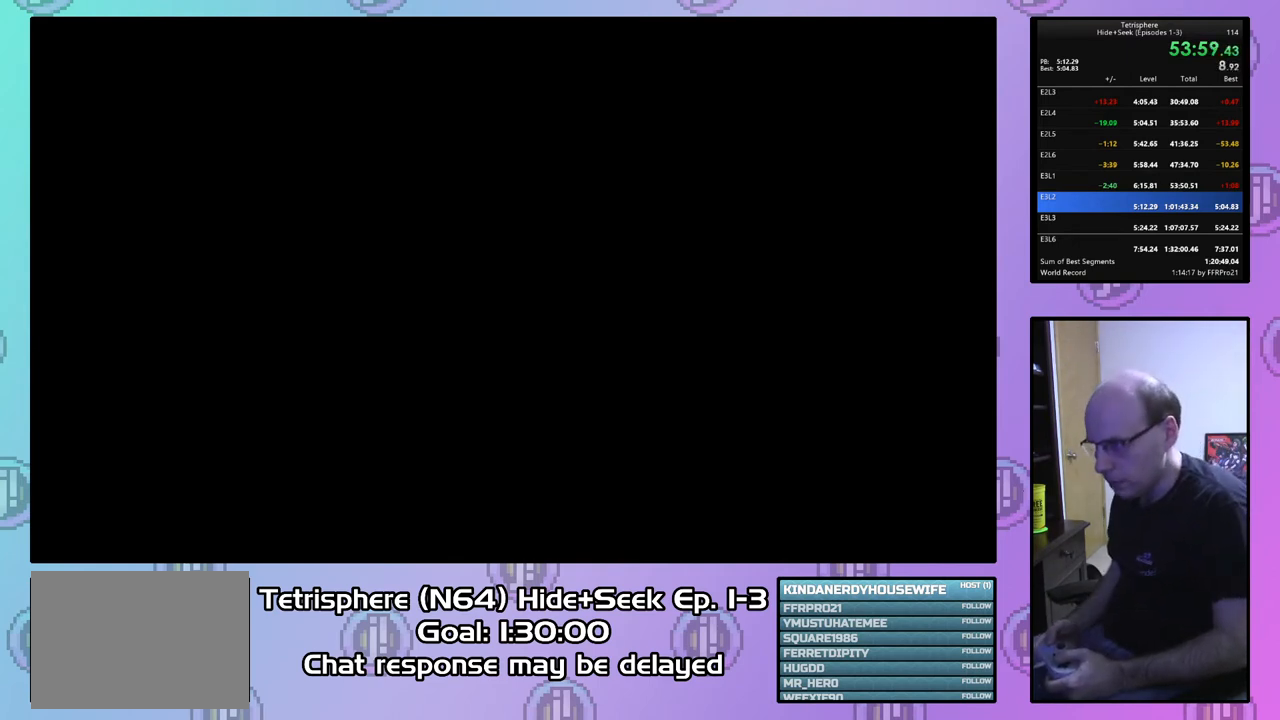
{"buttons": [], "right_stick": "center", "events": [[67, "CIRCLE", "down"], [67, "CROSS", "down"], [167, "CIRCLE", "up"], [167, "CROSS", "up"], [200, "CIRCLE", "down"], [233, "CROSS", "down"], [333, "CIRCLE", "up"], [333, "CROSS", "up"], [400, "CIRCLE", "down"], [400, "CROSS", "down"], [467, "CROSS", "up"], [500, "CIRCLE", "up"]]}